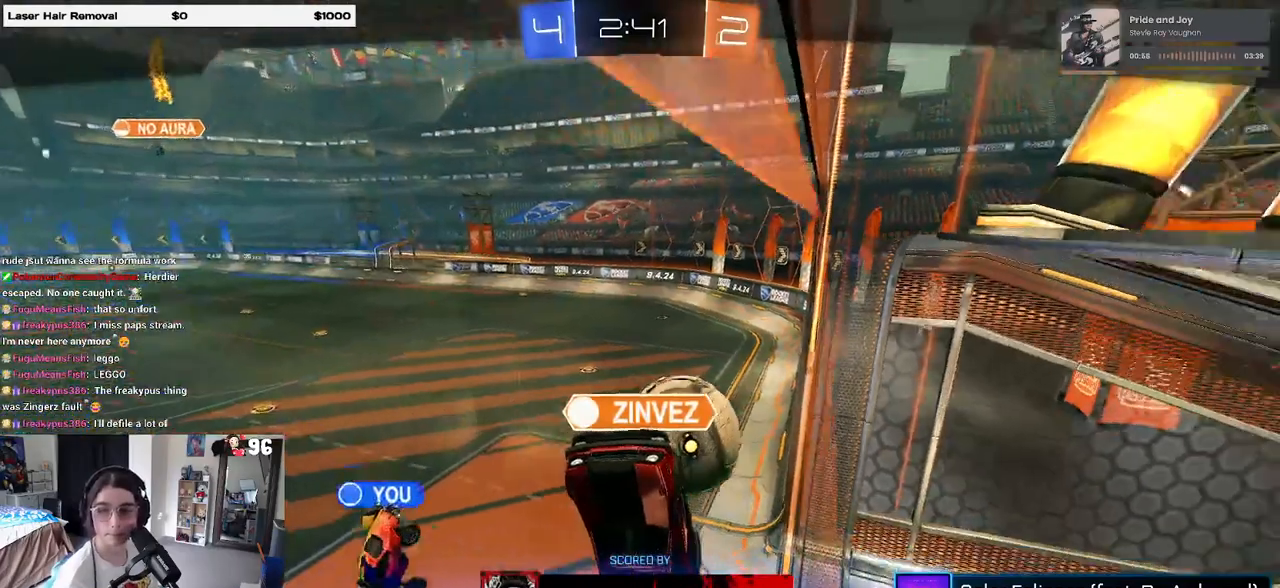
Gameplay with a controller (PlayStation layout); each line is a JSON object with the inputs held at the frame after it. "events" lists button and stick changes between this image and that frame as [ms after this image, input, new state], when the widget could be followed in between. Not read: R2.
{"buttons": ["CROSS"], "left_stick": "center", "right_stick": "center", "events": [[33, "CROSS", "down"], [150, "CROSS", "up"], [217, "CROSS", "down"], [367, "CROSS", "up"], [450, "CROSS", "down"]]}
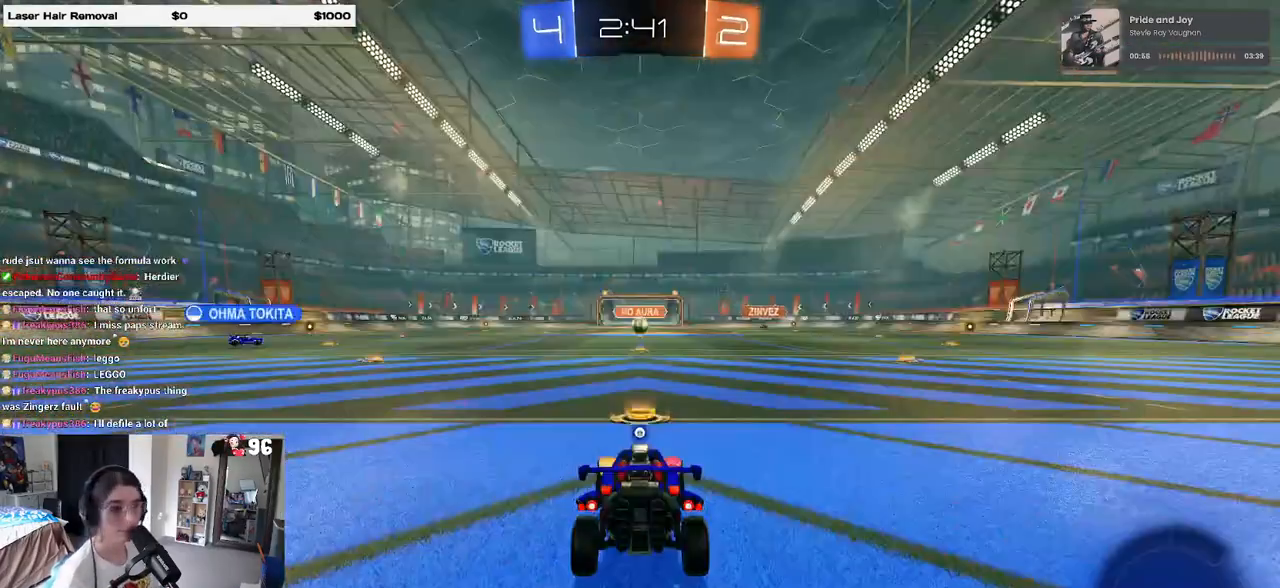
{"buttons": [], "left_stick": "center", "right_stick": "center", "events": [[67, "CROSS", "up"], [433, "TRIANGLE", "down"], [500, "TRIANGLE", "up"]]}
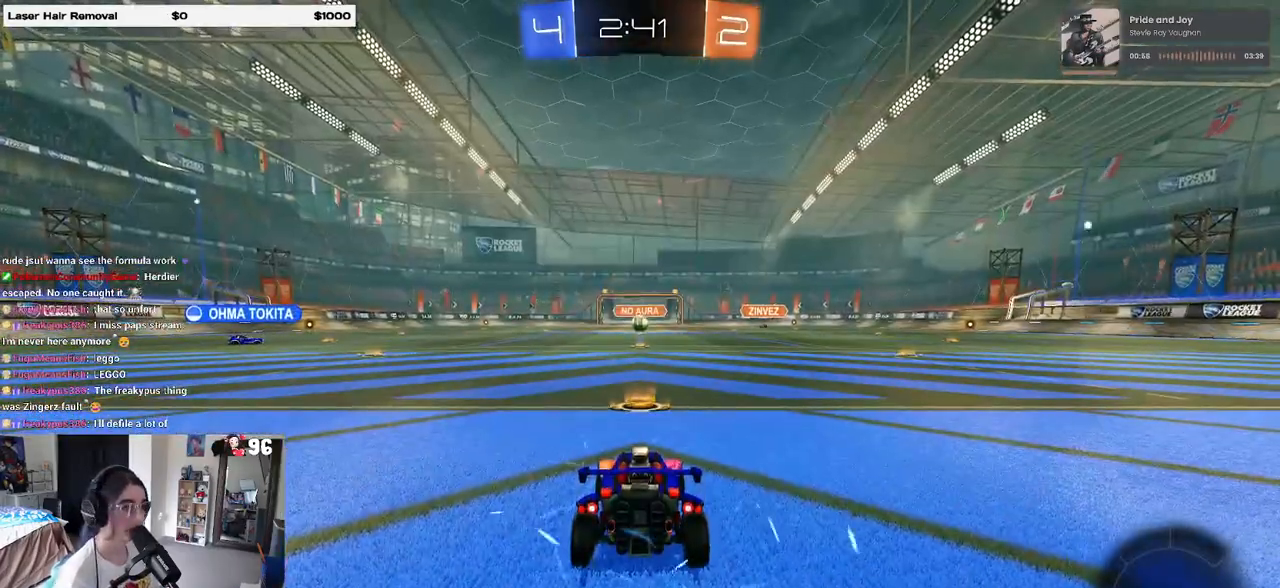
{"buttons": [], "left_stick": "center", "right_stick": "center", "events": [[383, "DPAD_UP", "down"], [417, "DPAD_UP", "up"]]}
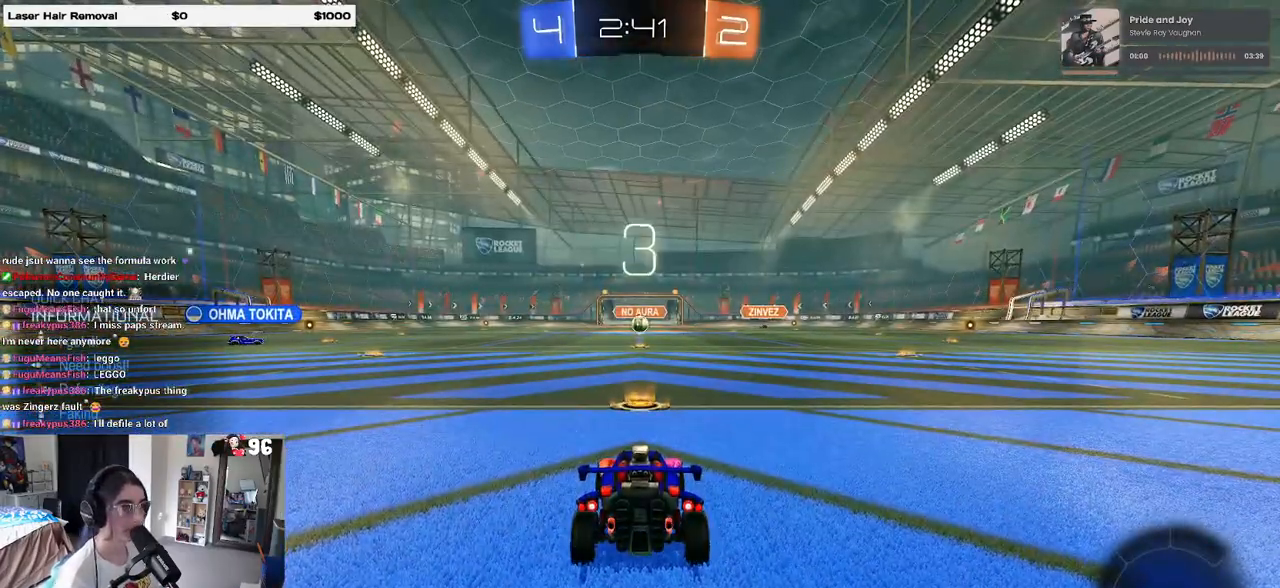
{"buttons": ["TRIANGLE"], "left_stick": "center", "right_stick": "center", "events": [[117, "DPAD_LEFT", "down"], [217, "DPAD_LEFT", "up"], [417, "TRIANGLE", "down"]]}
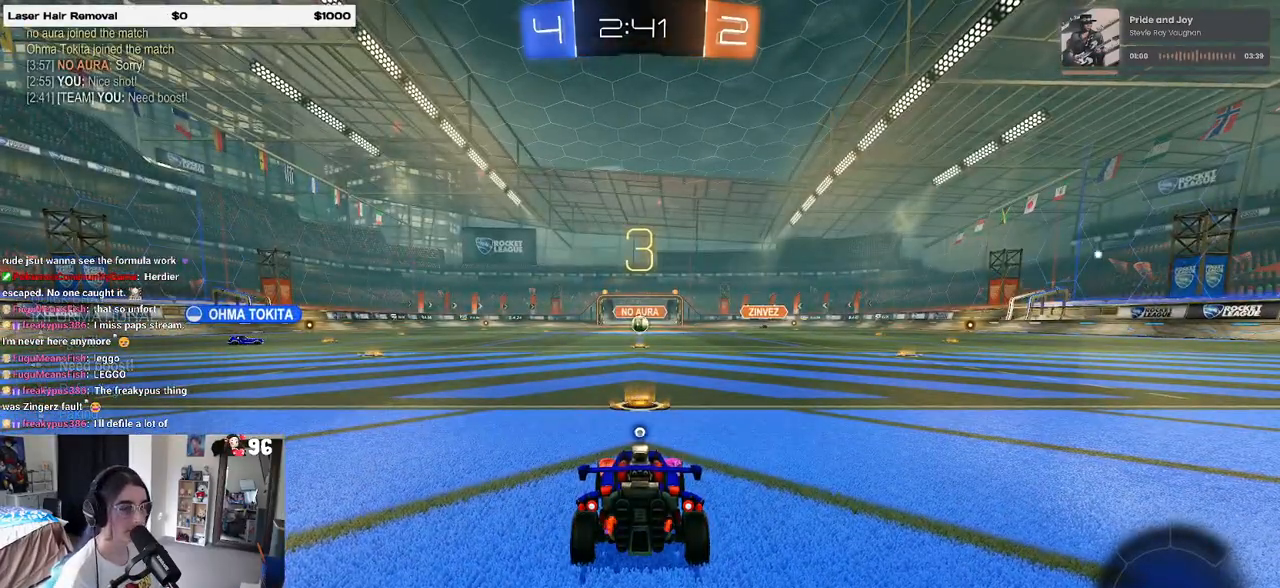
{"buttons": [], "left_stick": "center", "right_stick": "center", "events": [[17, "TRIANGLE", "up"], [217, "TRIANGLE", "down"], [283, "TRIANGLE", "up"]]}
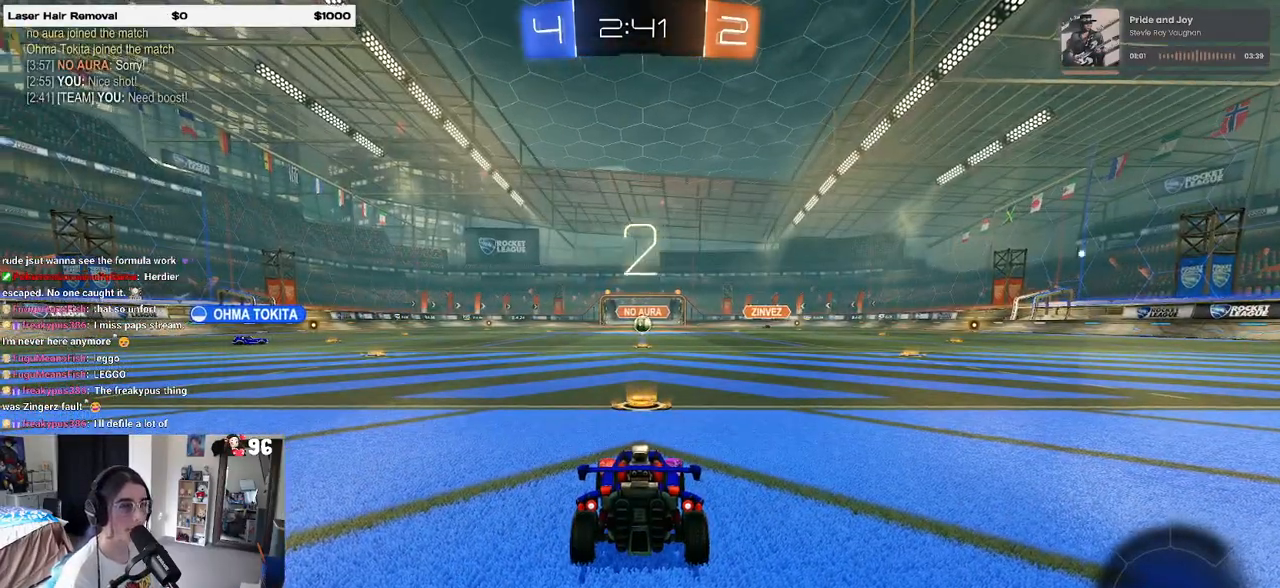
{"buttons": ["R3"], "left_stick": "center", "right_stick": "center", "events": [[50, "R3", "down"]]}
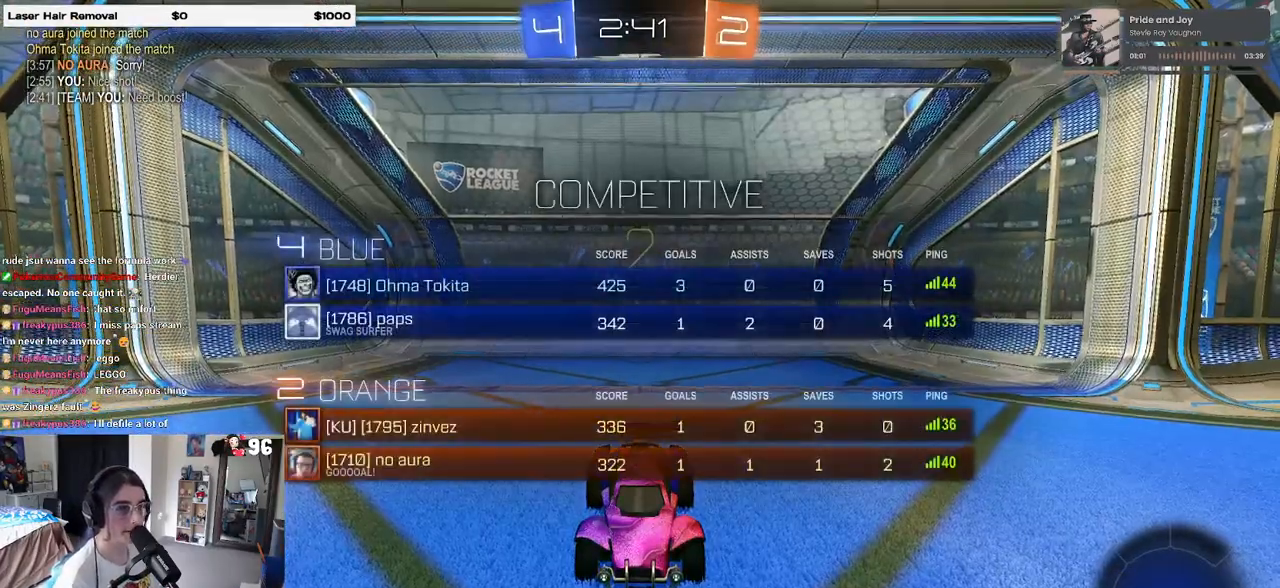
{"buttons": ["R3"], "left_stick": "center", "right_stick": "center", "events": [[67, "R3", "up"], [217, "R3", "down"], [233, "left_stick", "right"], [333, "R3", "up"], [383, "left_stick", "center"], [400, "R3", "down"]]}
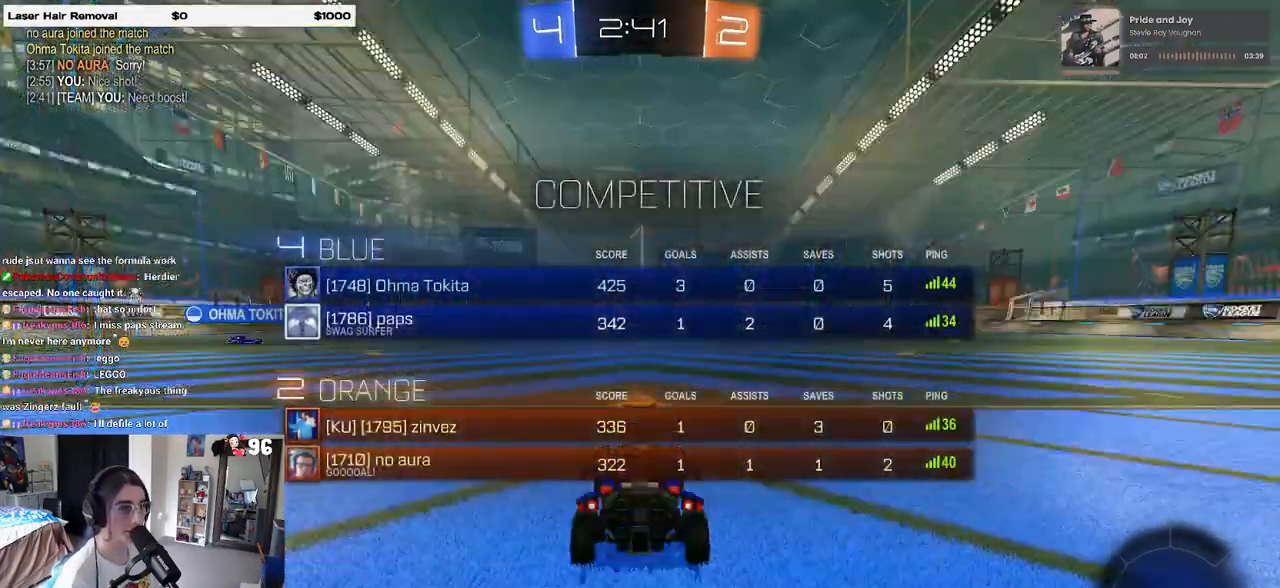
{"buttons": [], "left_stick": "center", "right_stick": "center", "events": [[17, "R3", "up"], [67, "R3", "down"], [167, "R3", "up"]]}
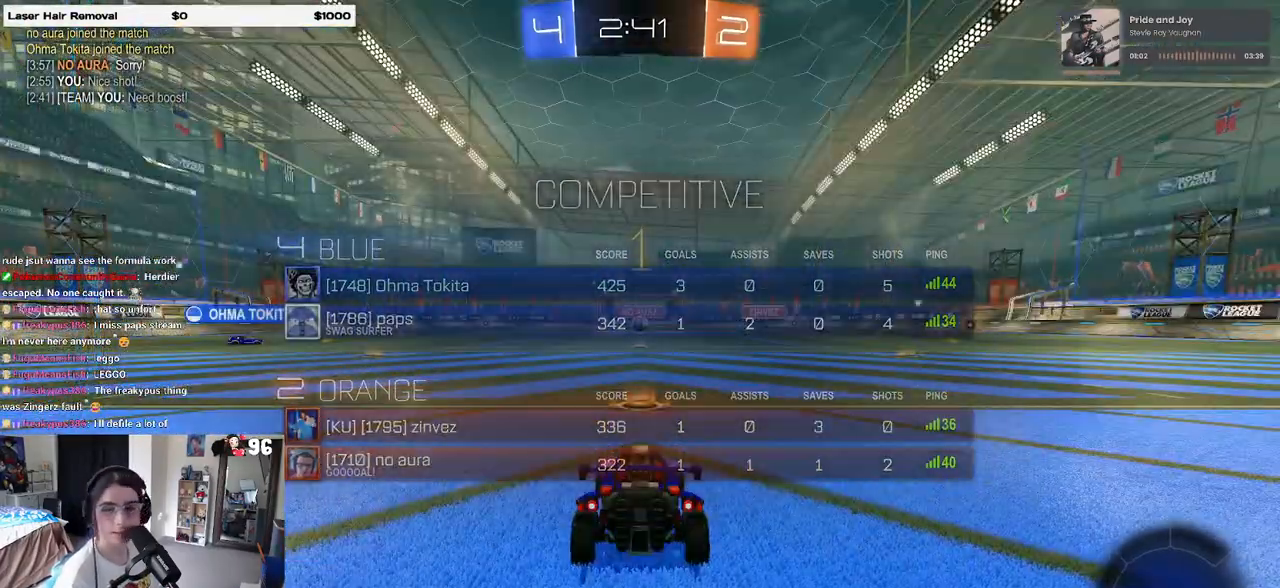
{"buttons": ["R1"], "left_stick": "center", "right_stick": "center", "events": [[467, "R1", "down"]]}
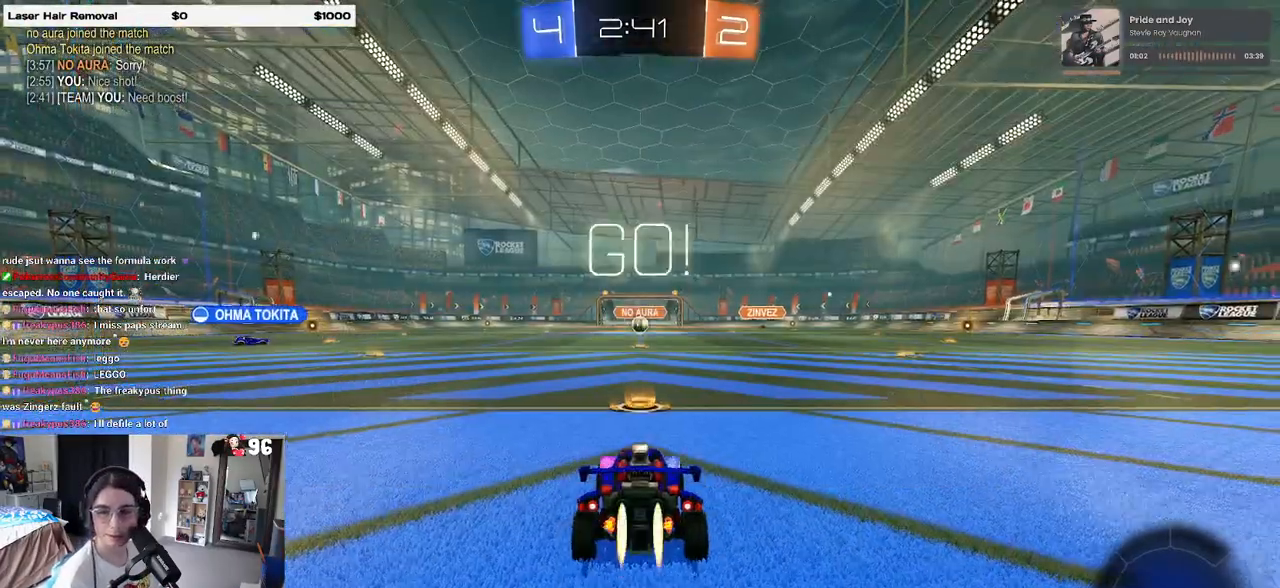
{"buttons": ["R1"], "left_stick": "left", "right_stick": "center", "events": [[117, "left_stick", "left"]]}
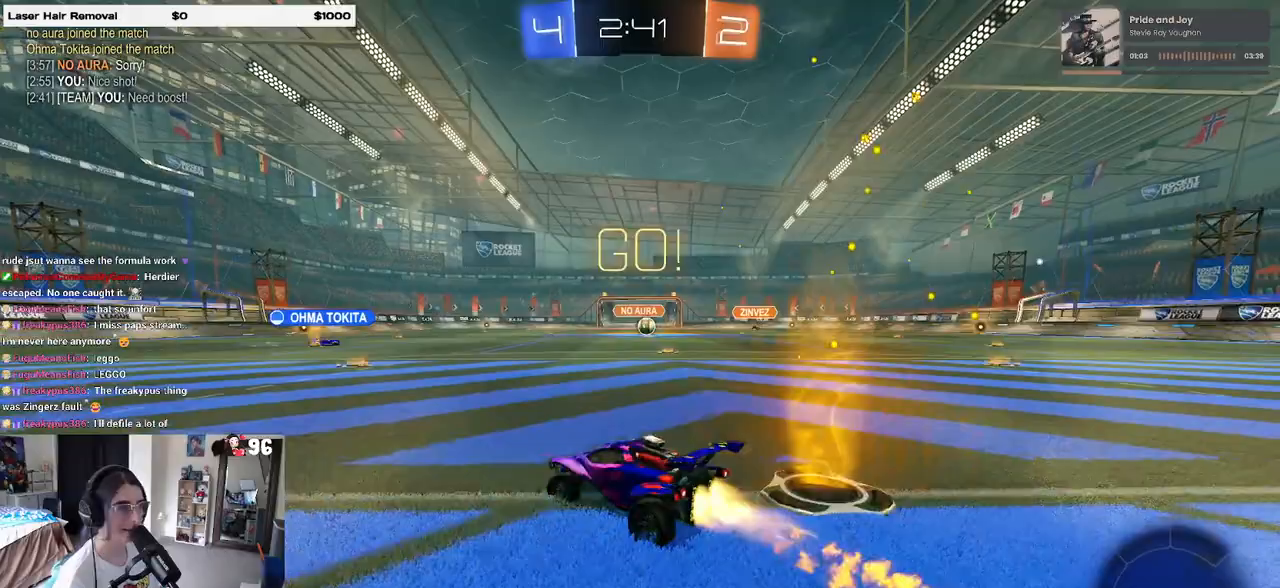
{"buttons": ["R1"], "left_stick": "center", "right_stick": "center", "events": [[367, "left_stick", "center"]]}
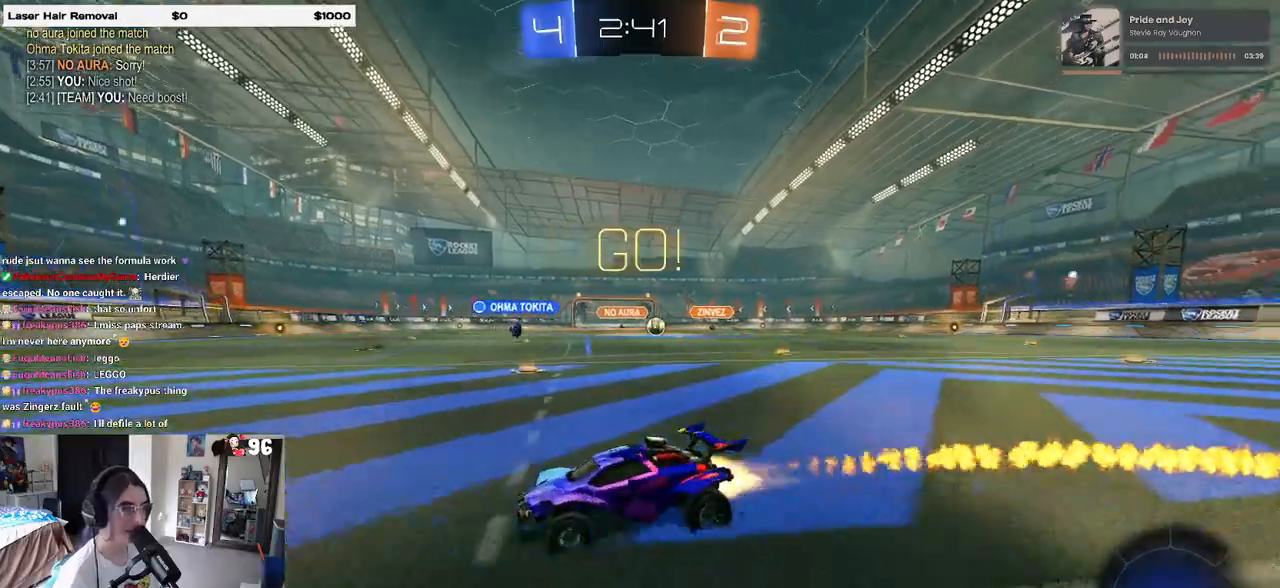
{"buttons": ["R1"], "left_stick": "center", "right_stick": "center", "events": []}
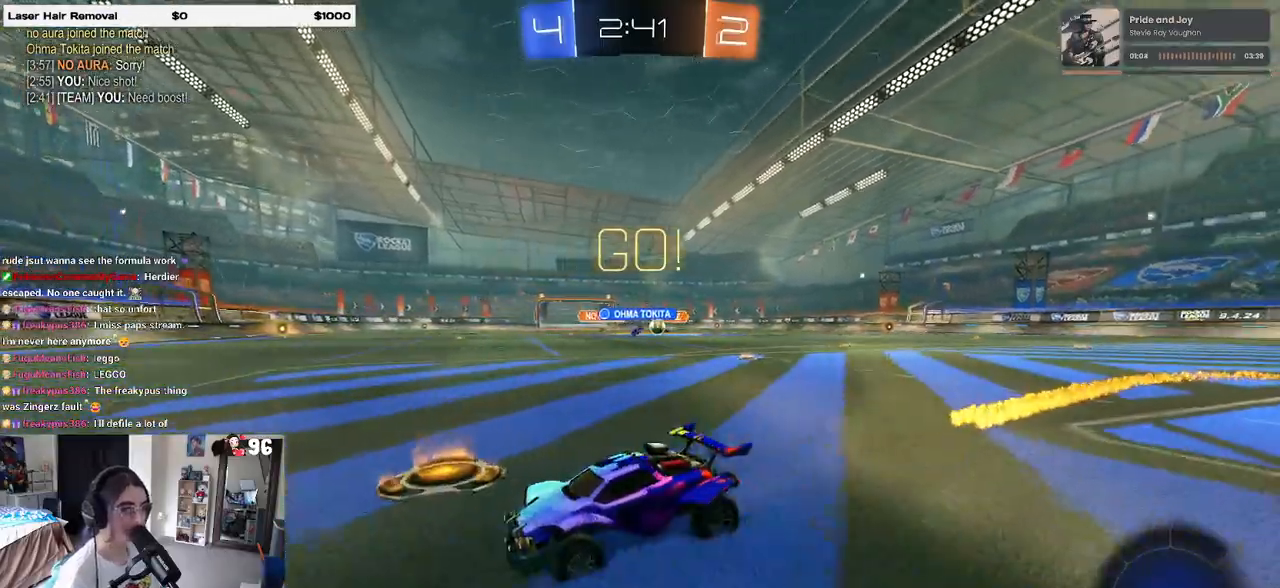
{"buttons": ["SQUARE"], "left_stick": "right", "right_stick": "center", "events": [[17, "left_stick", "left"], [100, "R1", "up"], [150, "left_stick", "center"], [217, "left_stick", "right"], [467, "SQUARE", "down"]]}
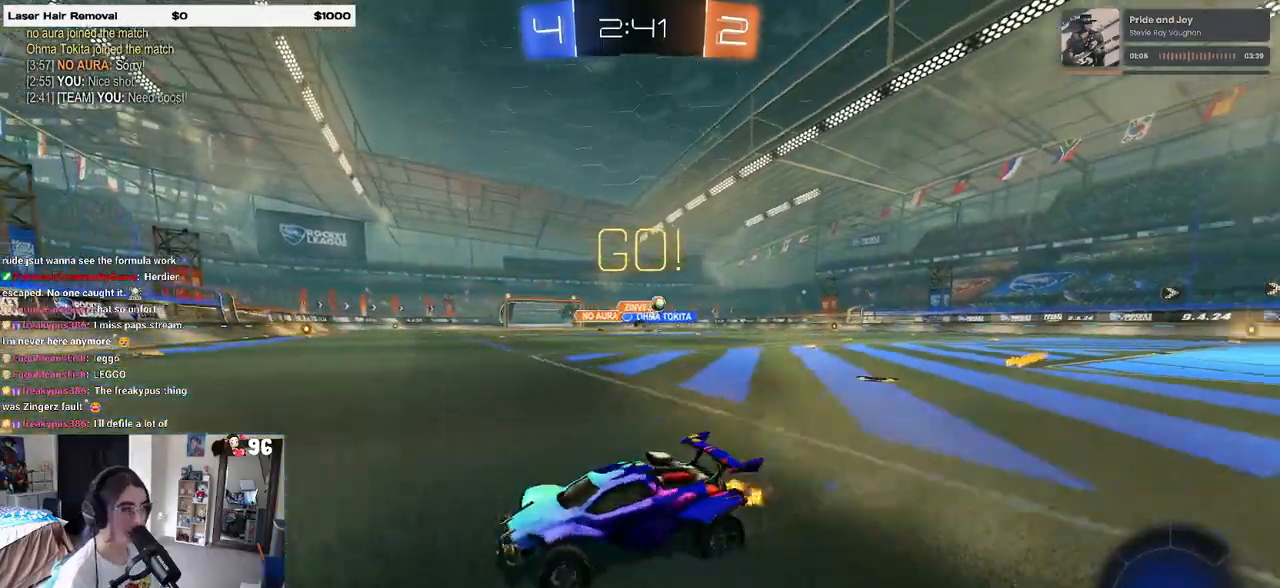
{"buttons": [], "left_stick": "right", "right_stick": "center", "events": [[100, "SQUARE", "up"], [250, "SQUARE", "down"], [367, "SQUARE", "up"]]}
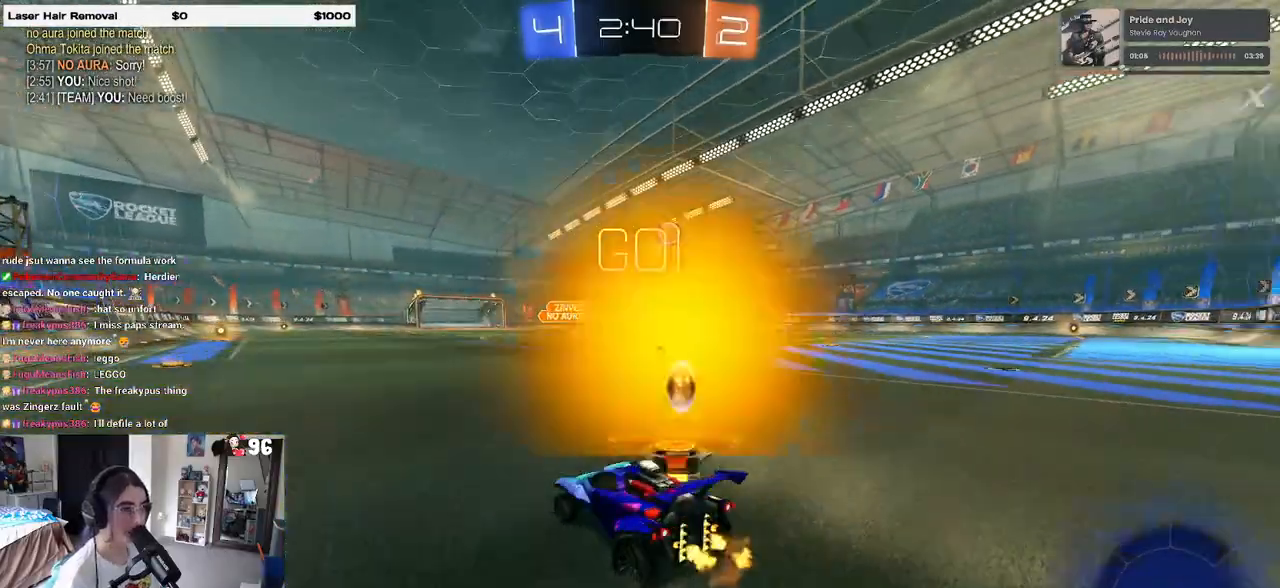
{"buttons": [], "left_stick": "right", "right_stick": "center", "events": []}
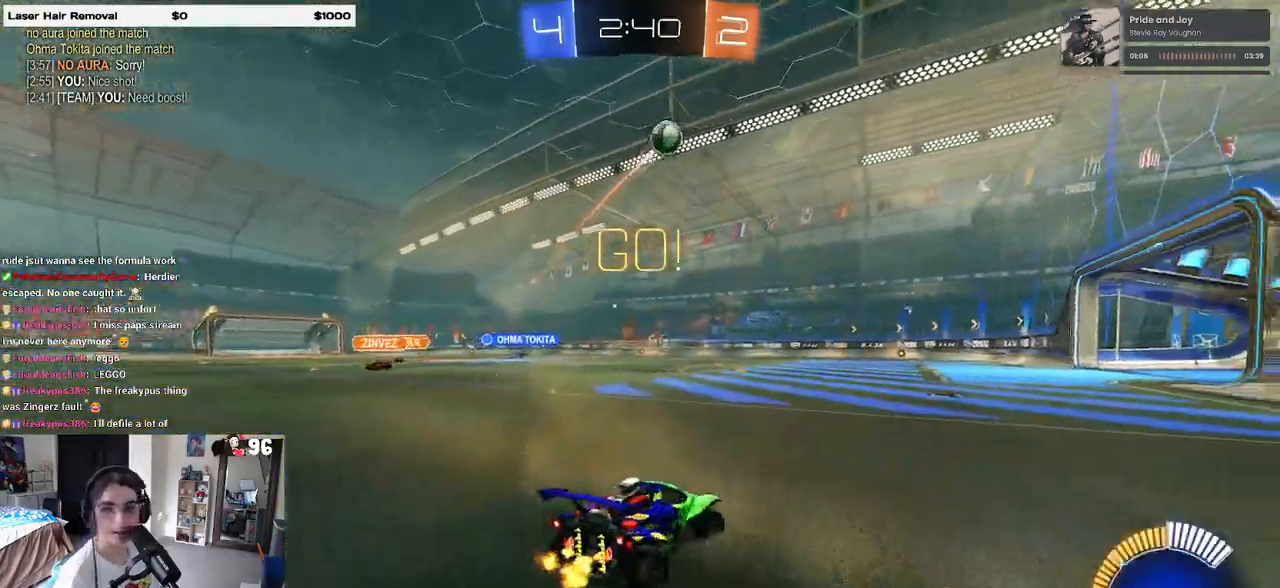
{"buttons": [], "left_stick": "center", "right_stick": "center", "events": [[250, "left_stick", "center"], [283, "TRIANGLE", "down"], [300, "left_stick", "left"], [400, "TRIANGLE", "up"], [400, "left_stick", "center"]]}
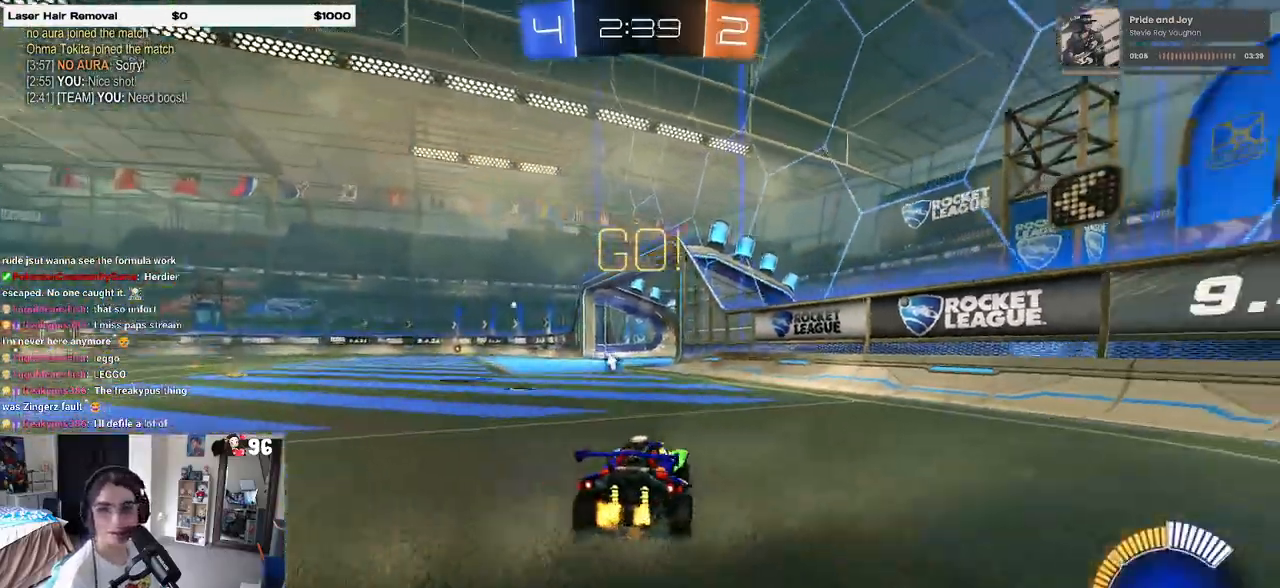
{"buttons": [], "left_stick": "right", "right_stick": "center", "events": [[167, "TRIANGLE", "down"], [283, "TRIANGLE", "up"], [300, "left_stick", "right"]]}
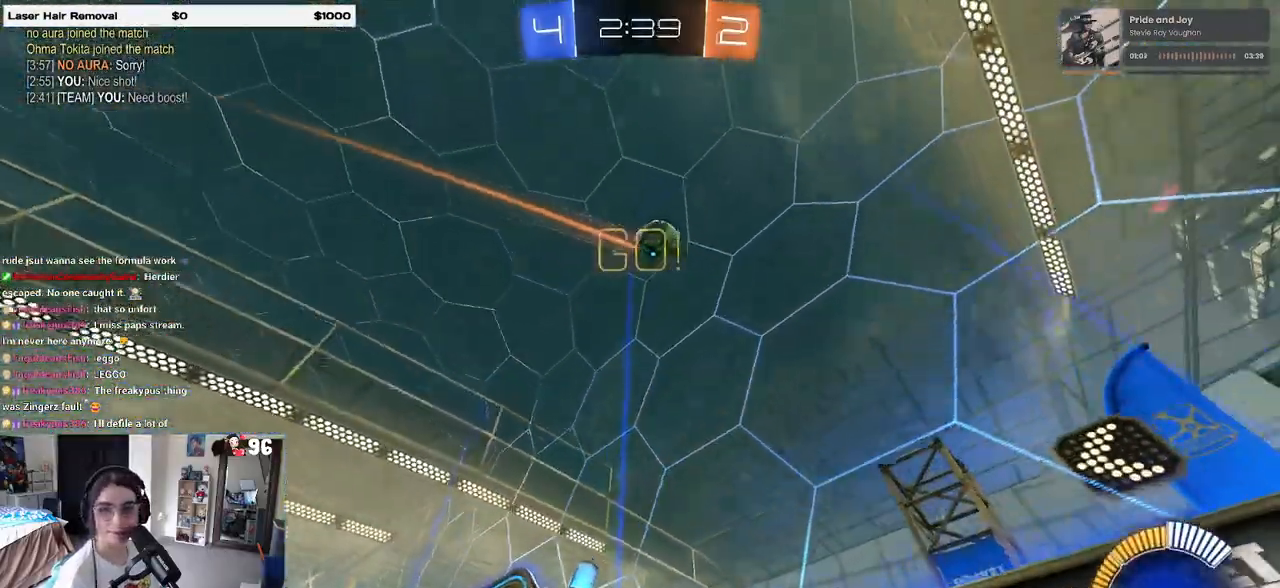
{"buttons": ["SQUARE"], "left_stick": "left", "right_stick": "center", "events": [[383, "left_stick", "center"], [467, "left_stick", "left"], [500, "SQUARE", "down"]]}
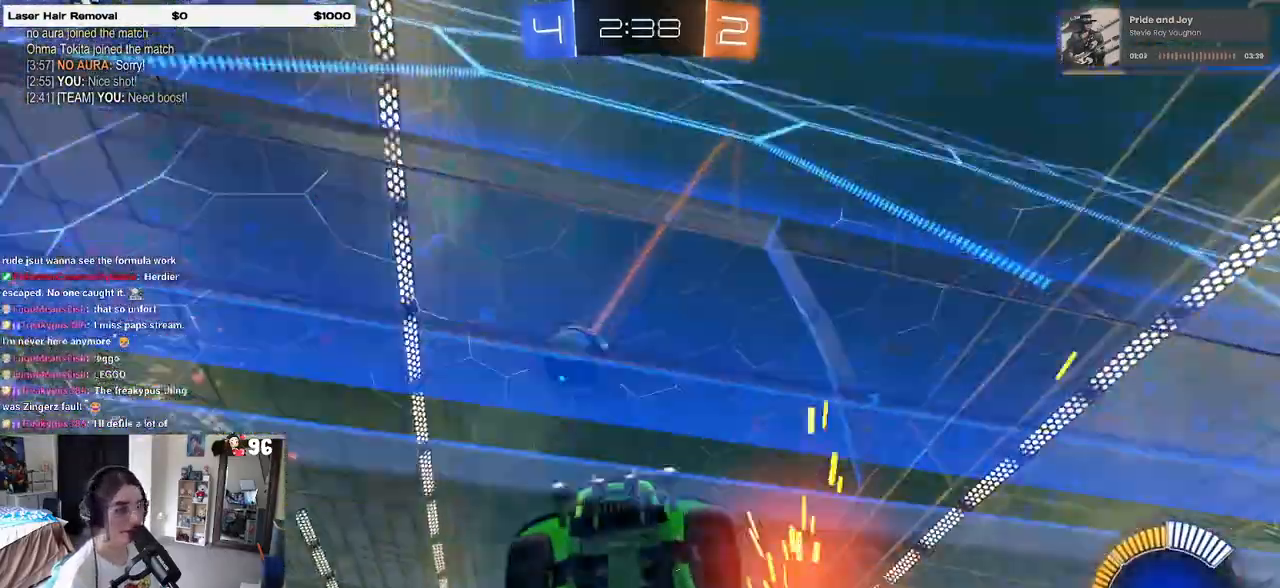
{"buttons": [], "left_stick": "left", "right_stick": "center", "events": [[183, "SQUARE", "up"]]}
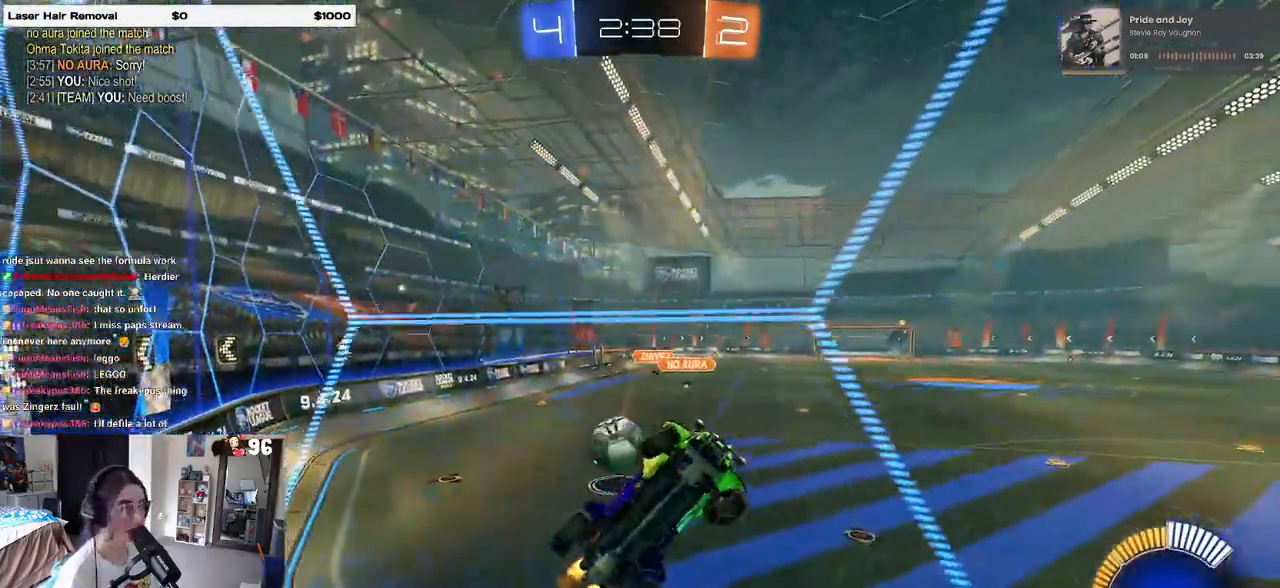
{"buttons": [], "left_stick": "center", "right_stick": "center", "events": [[117, "left_stick", "center"], [217, "left_stick", "left"], [350, "left_stick", "center"], [400, "L2", "down"], [467, "L2", "up"]]}
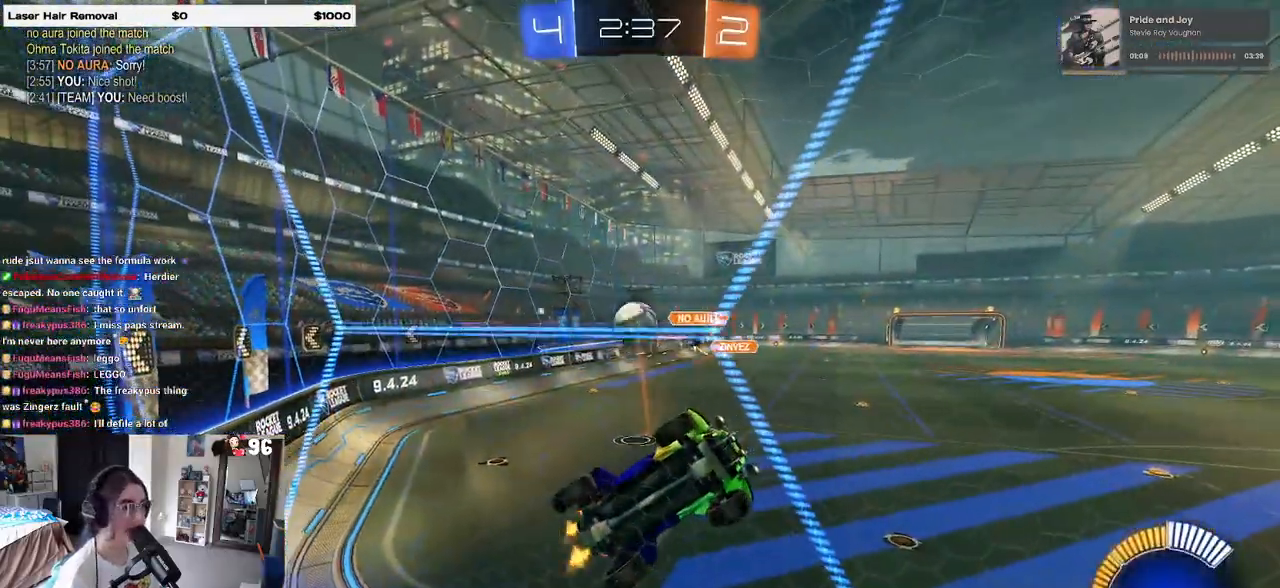
{"buttons": [], "left_stick": "right", "right_stick": "center", "events": [[283, "L2", "down"], [350, "L2", "up"], [417, "left_stick", "right"]]}
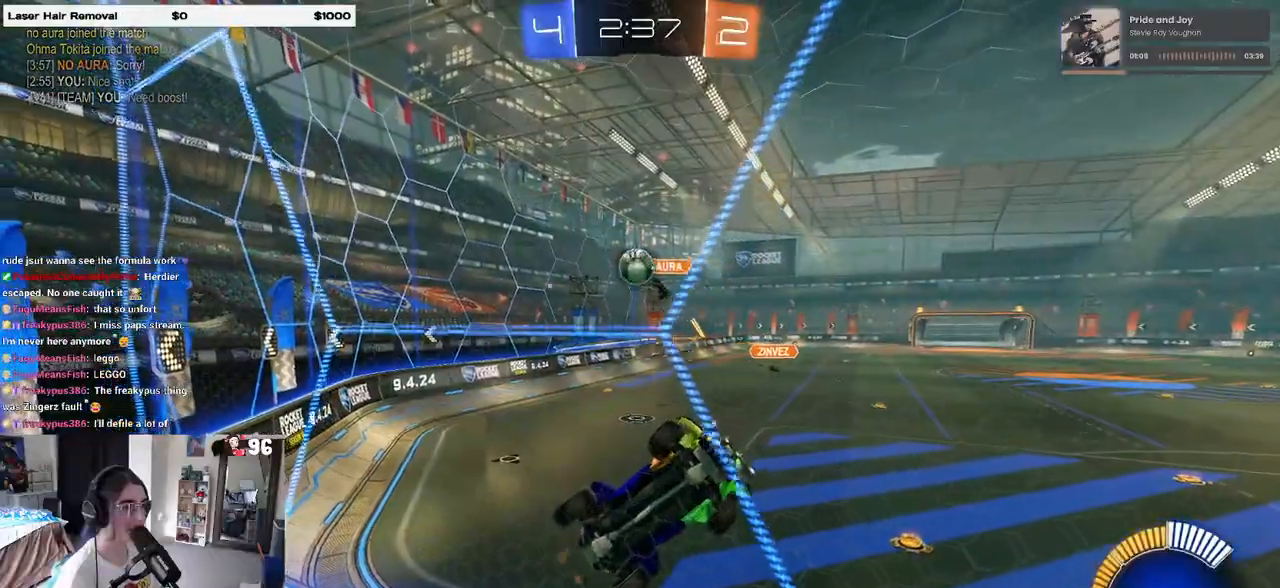
{"buttons": [], "left_stick": "right", "right_stick": "center", "events": []}
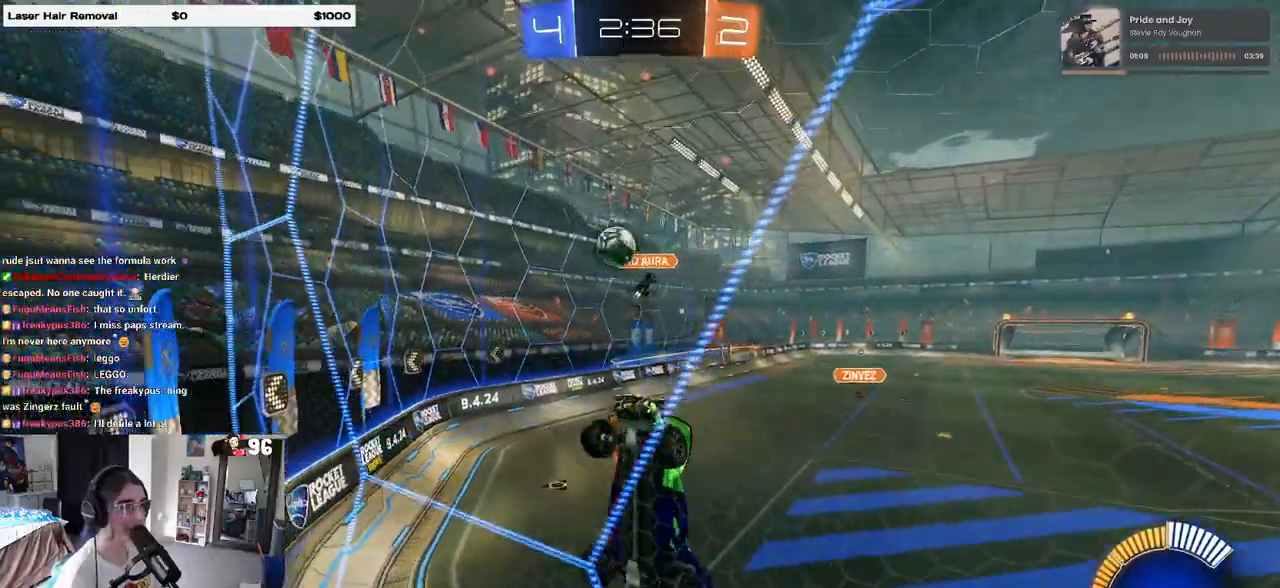
{"buttons": ["CROSS", "L1", "R1"], "left_stick": "down-right", "right_stick": "center", "events": [[283, "R1", "down"], [400, "CROSS", "down"], [400, "left_stick", "down-right"], [433, "L1", "down"]]}
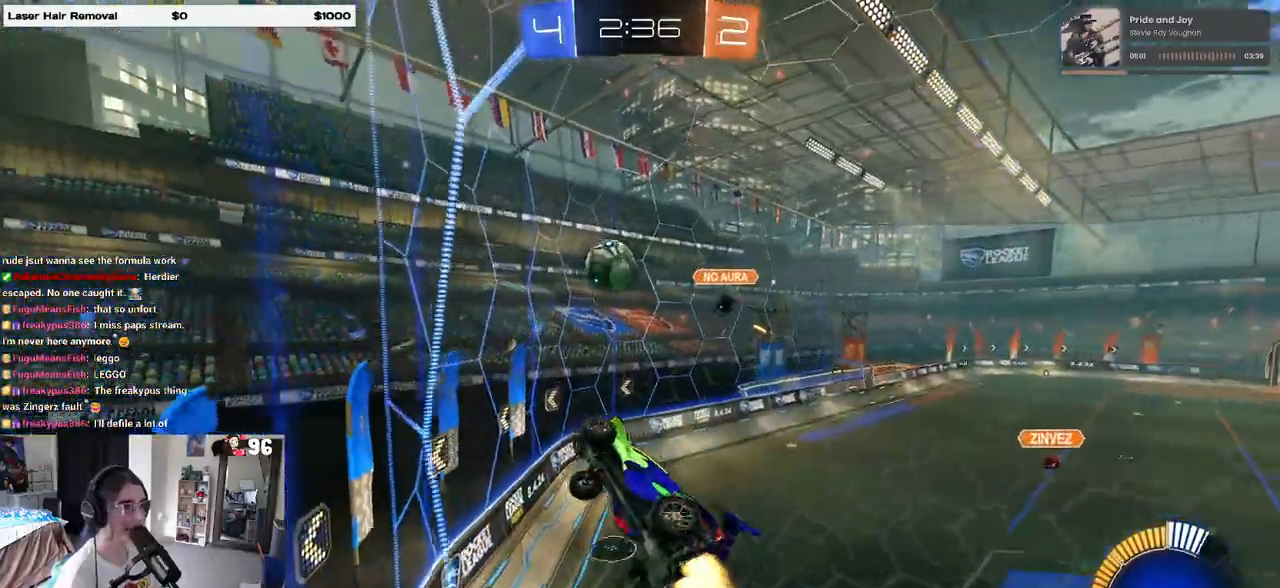
{"buttons": ["CROSS", "R1"], "left_stick": "up-left", "right_stick": "center", "events": [[83, "CROSS", "up"], [167, "left_stick", "center"], [200, "L1", "up"], [317, "left_stick", "up-left"], [400, "CROSS", "down"]]}
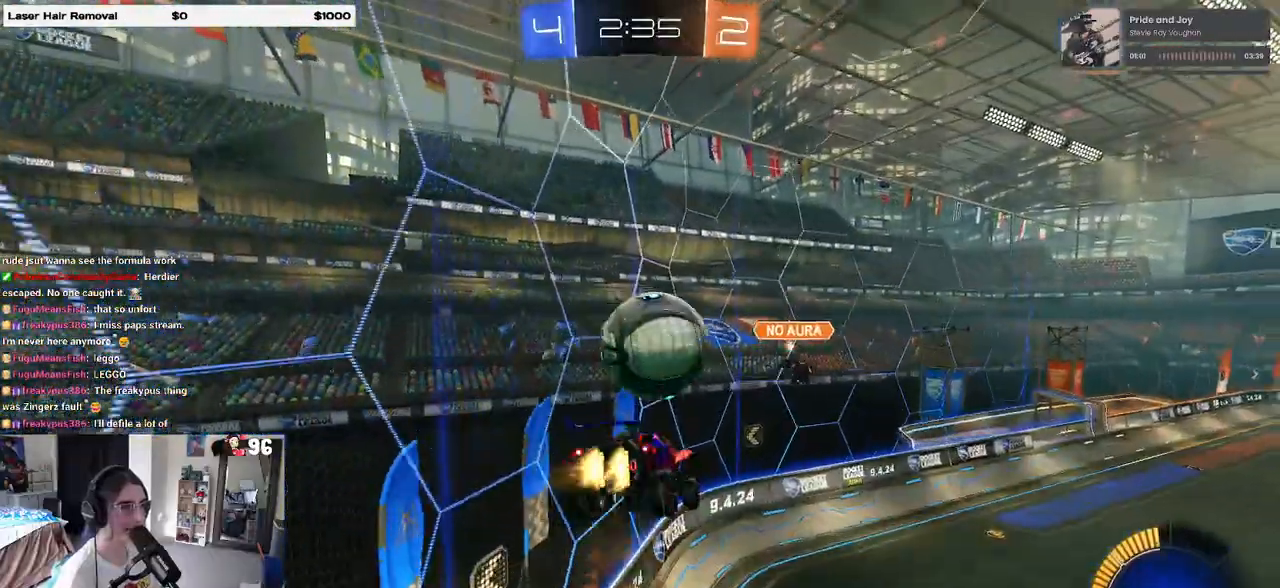
{"buttons": ["SQUARE"], "left_stick": "down-left", "right_stick": "center", "events": [[17, "CROSS", "up"], [17, "left_stick", "center"], [117, "SQUARE", "down"], [133, "left_stick", "down"], [233, "R1", "up"], [400, "left_stick", "down-left"]]}
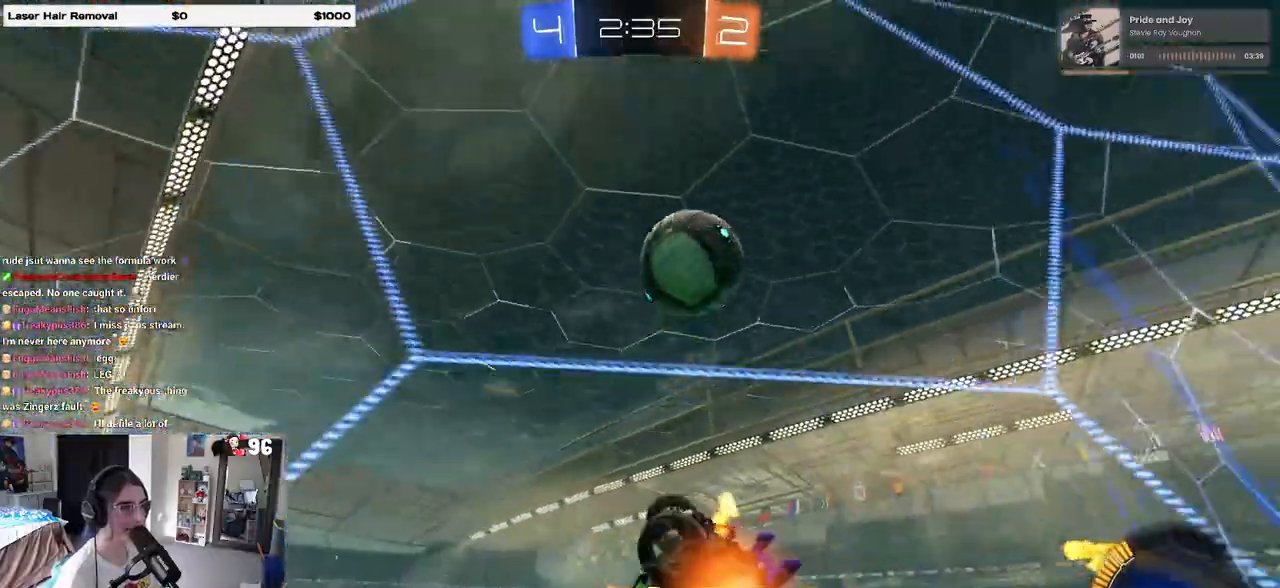
{"buttons": [], "left_stick": "left", "right_stick": "center", "events": [[233, "SQUARE", "up"], [333, "left_stick", "left"]]}
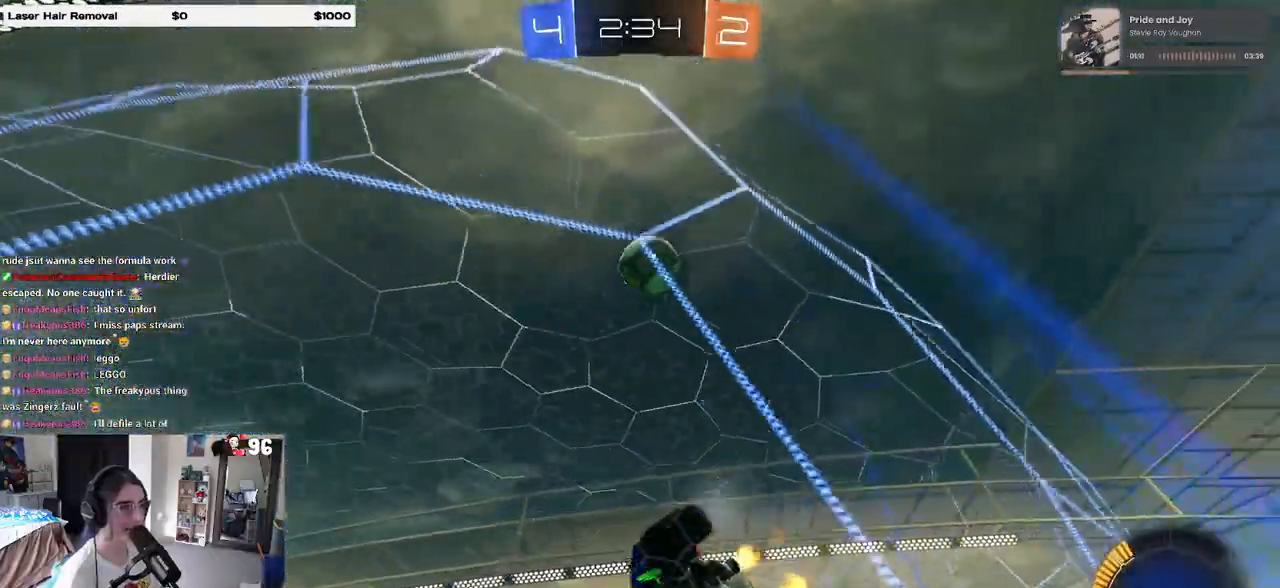
{"buttons": [], "left_stick": "left", "right_stick": "center", "events": [[233, "L2", "down"], [450, "L2", "up"]]}
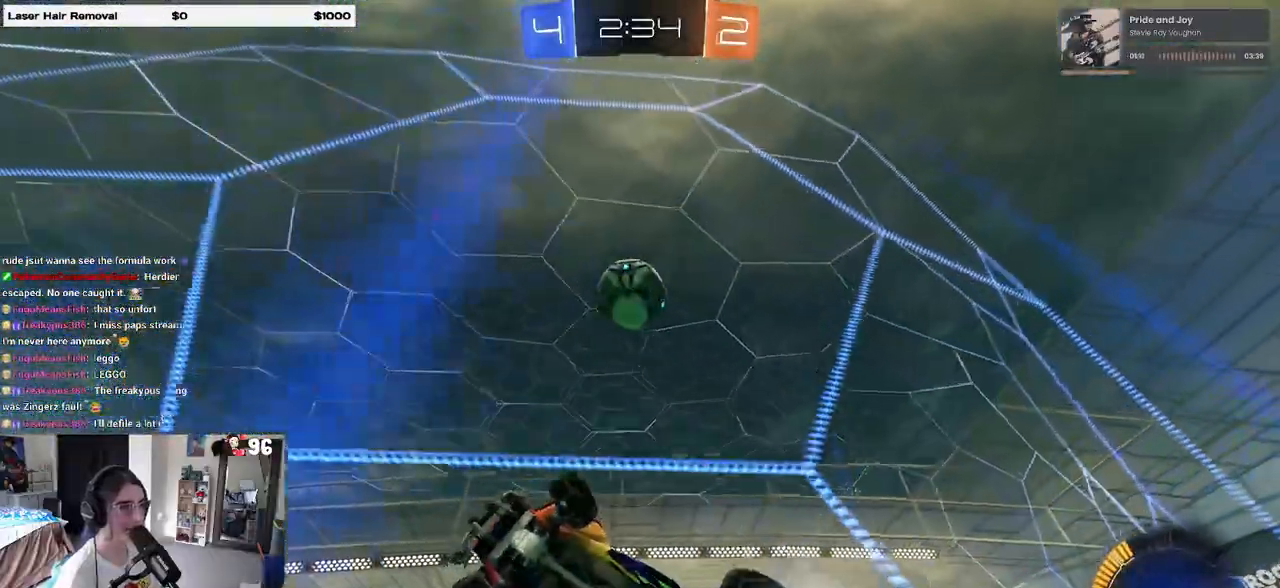
{"buttons": [], "left_stick": "right", "right_stick": "center", "events": [[67, "left_stick", "center"], [117, "left_stick", "right"]]}